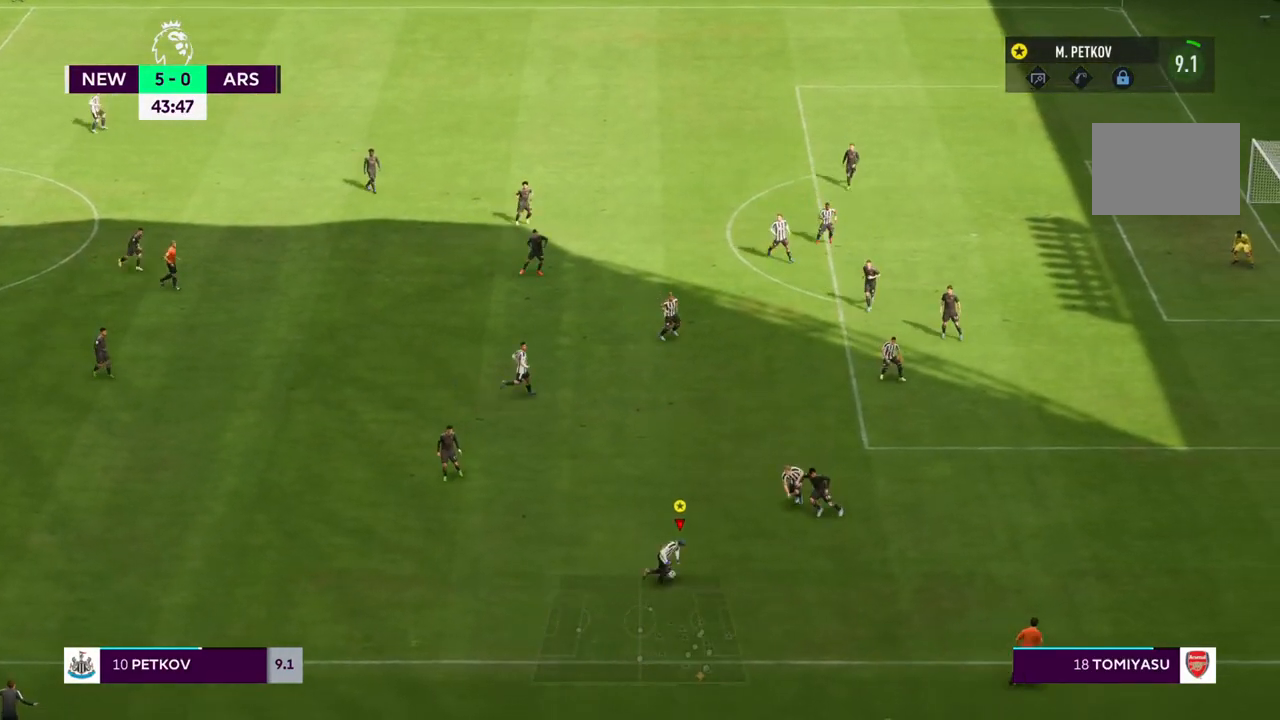
Gameplay with a controller (PlayStation layout); each line is a JSON object with the inputs held at the frame after it (dt_ms = milliseconds from this image to that frame). "events" lists button and stick changes between this image and that frame as [ms after this image, input, new state], when the widget could be followed in between. Not read: L3 R3.
{"dt_ms": 500, "buttons": ["R2"], "left_stick": "up-left", "right_stick": "center", "events": [[267, "left_stick", "up"], [383, "left_stick", "up-left"], [433, "R2", "down"]]}
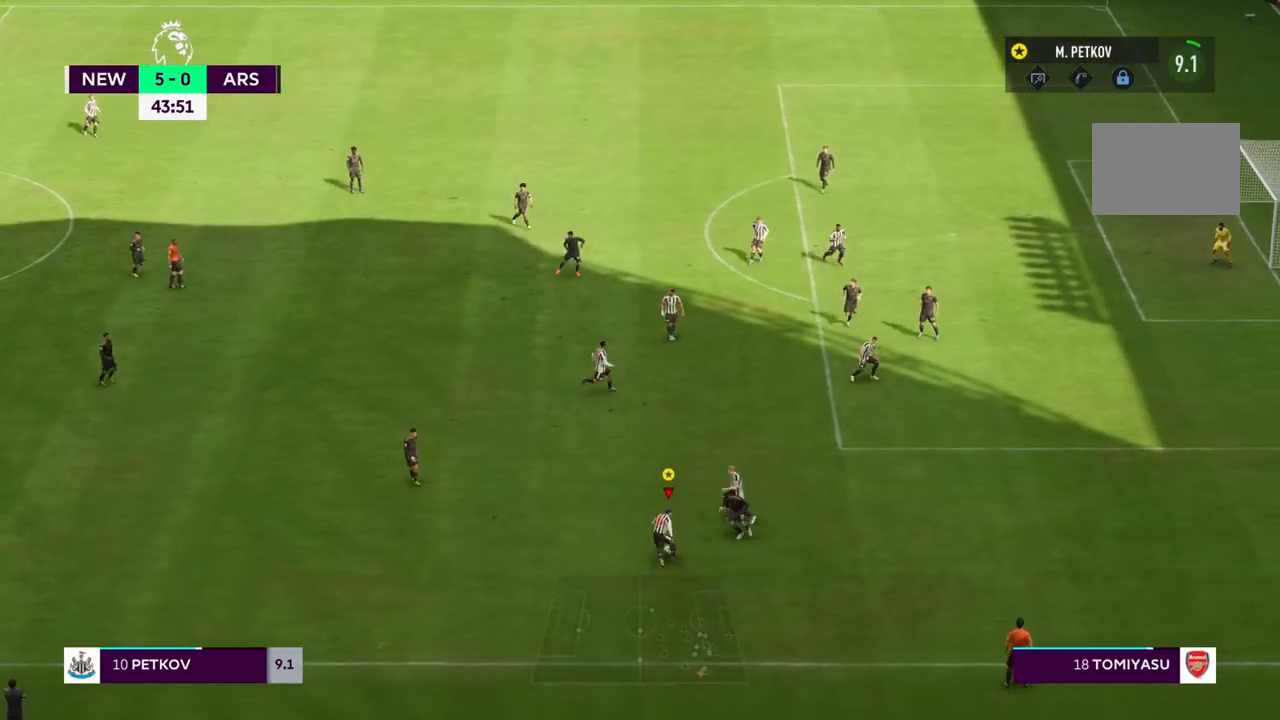
{"dt_ms": 500, "buttons": ["R2"], "left_stick": "up-left", "right_stick": "center", "events": [[67, "left_stick", "left"], [467, "left_stick", "up-left"]]}
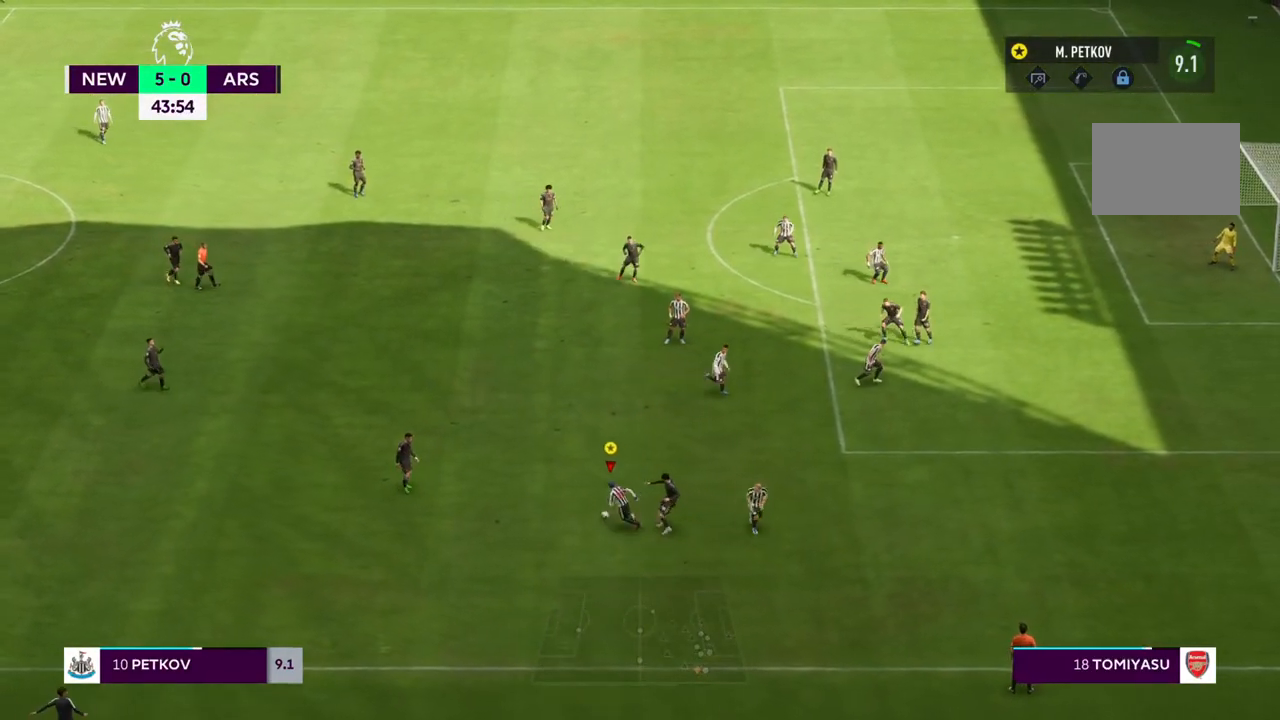
{"dt_ms": 500, "buttons": ["R2"], "left_stick": "up", "right_stick": "center", "events": [[133, "left_stick", "up"]]}
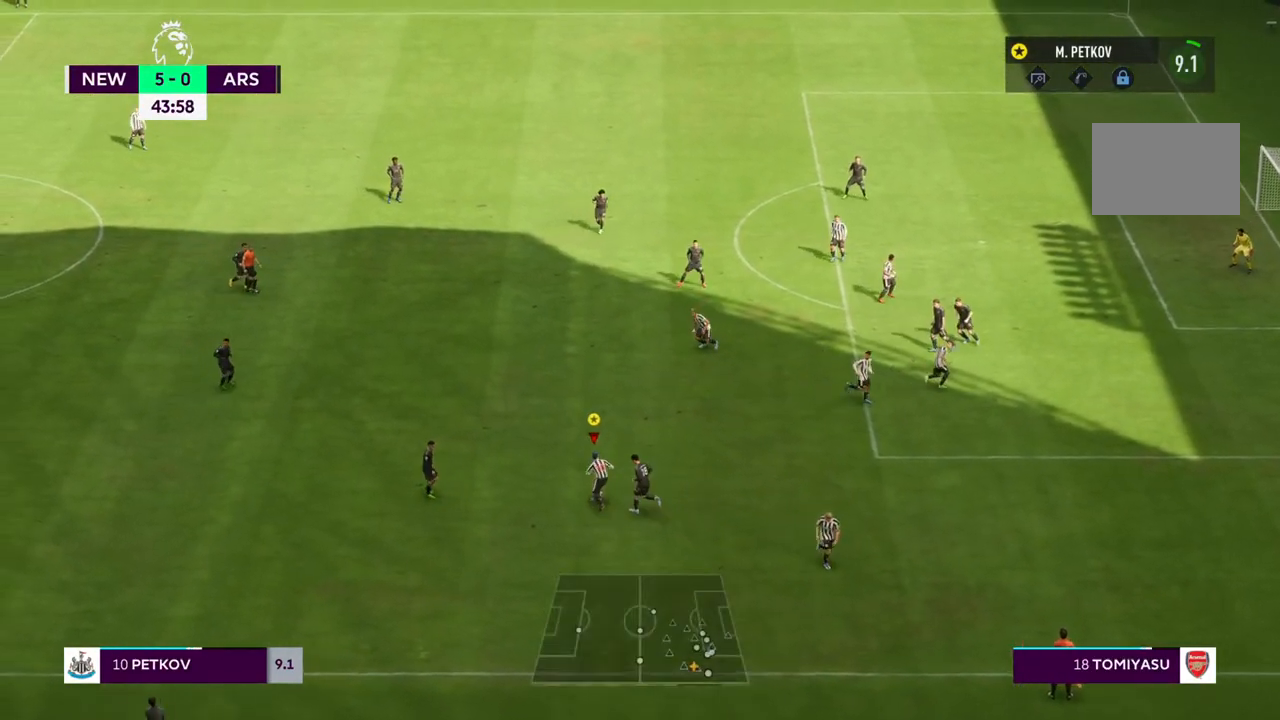
{"dt_ms": 500, "buttons": ["R2"], "left_stick": "right", "right_stick": "center", "events": [[233, "left_stick", "up-right"], [467, "left_stick", "right"]]}
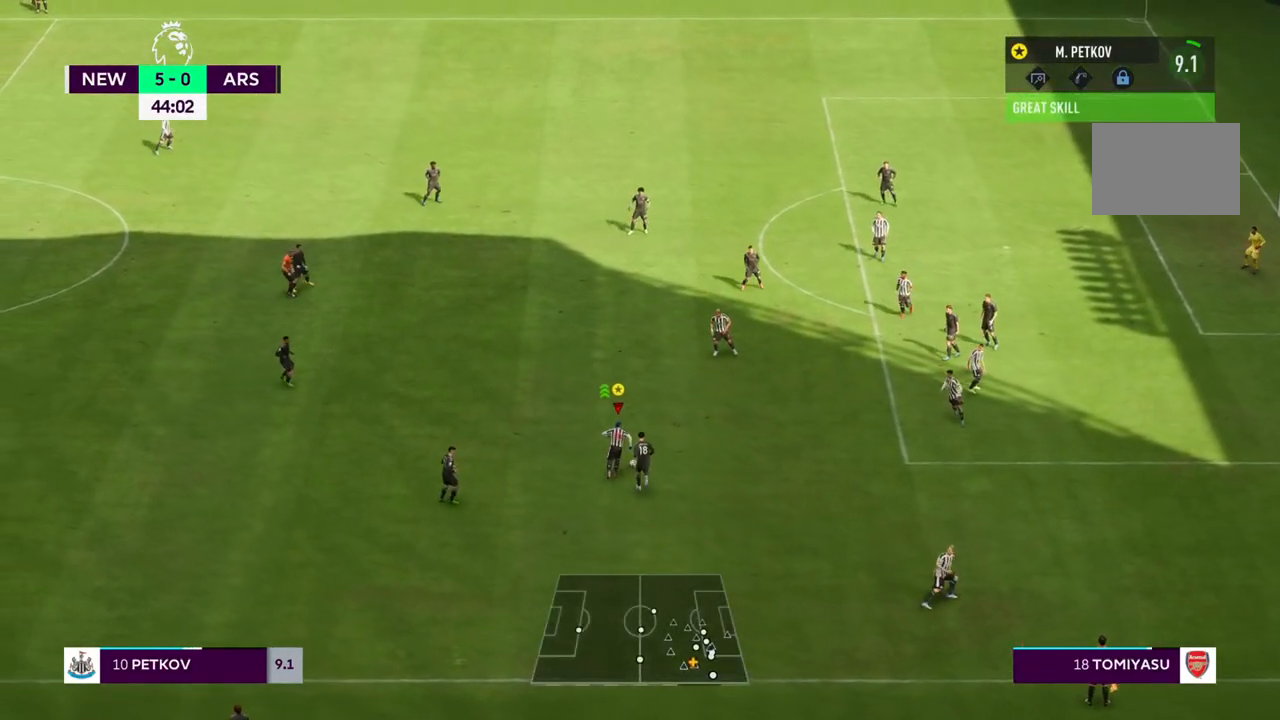
{"dt_ms": 1000, "buttons": [], "left_stick": "up-left", "right_stick": "center"}
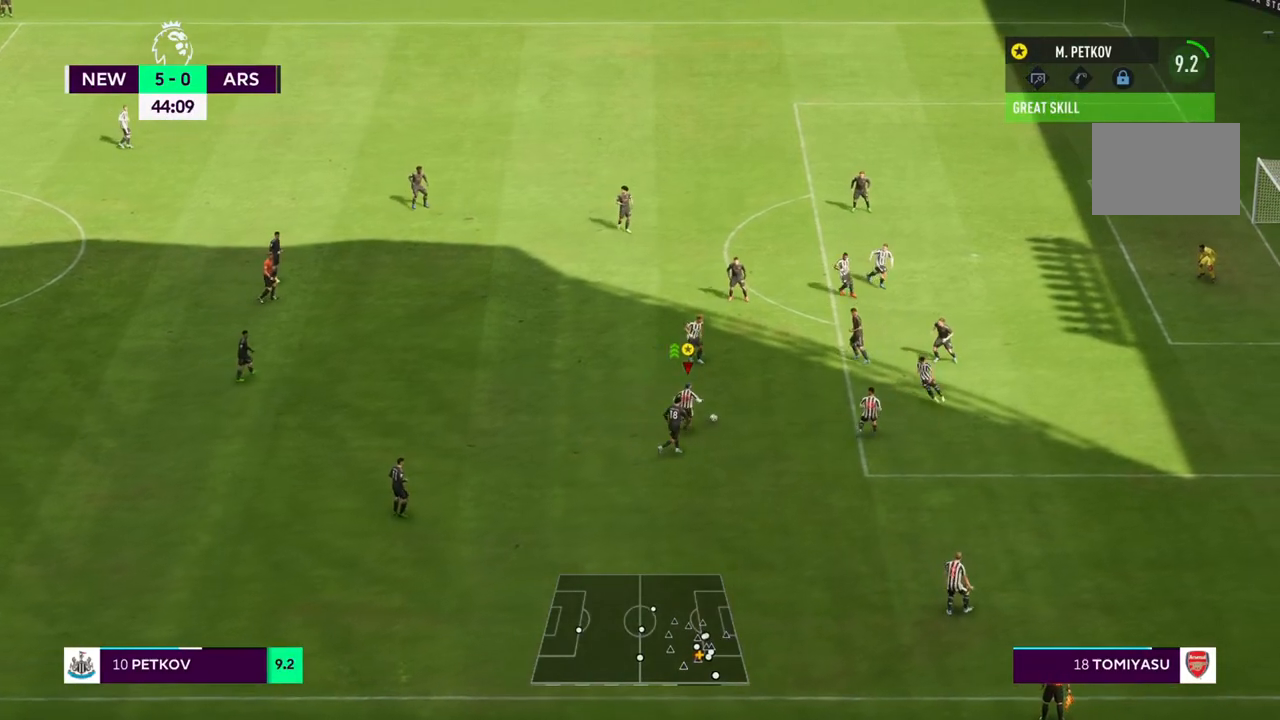
{"dt_ms": 500, "buttons": ["CIRCLE", "R1"], "left_stick": "left", "right_stick": "center", "events": [[367, "CIRCLE", "down"], [367, "left_stick", "left"], [400, "R1", "down"]]}
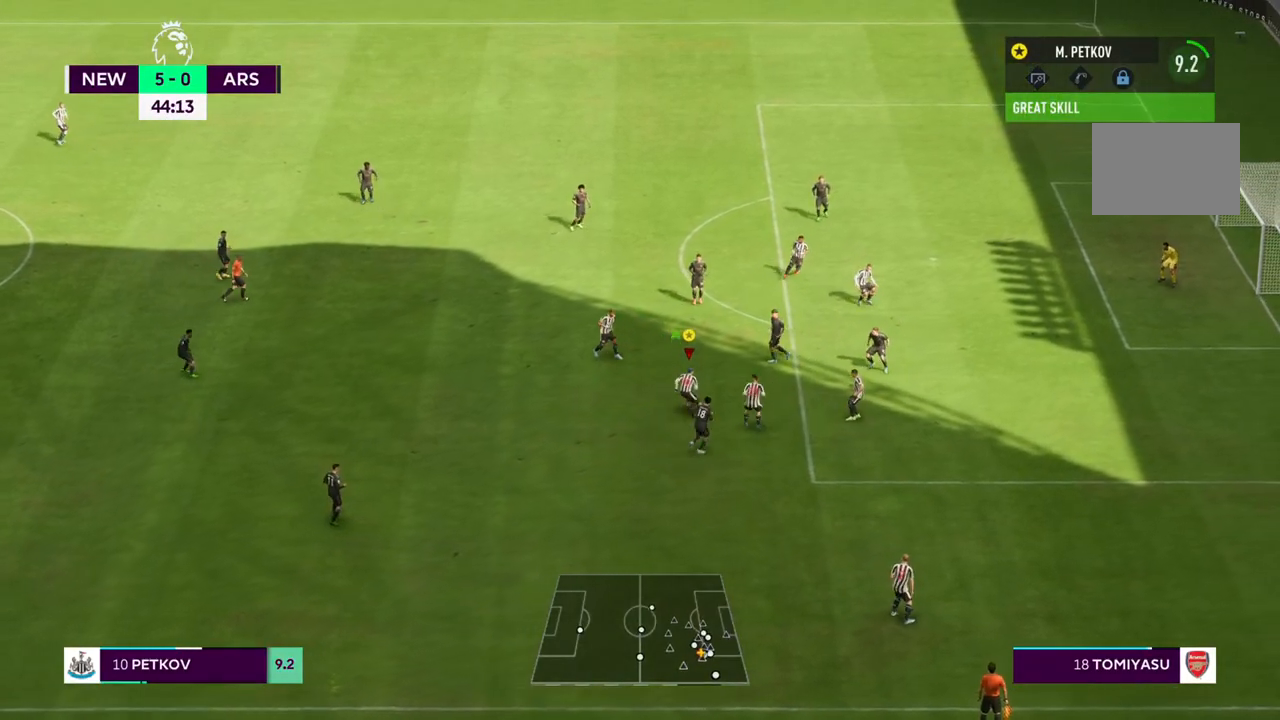
{"dt_ms": 500, "buttons": [], "left_stick": "left", "right_stick": "center", "events": [[133, "CIRCLE", "up"], [167, "R1", "up"]]}
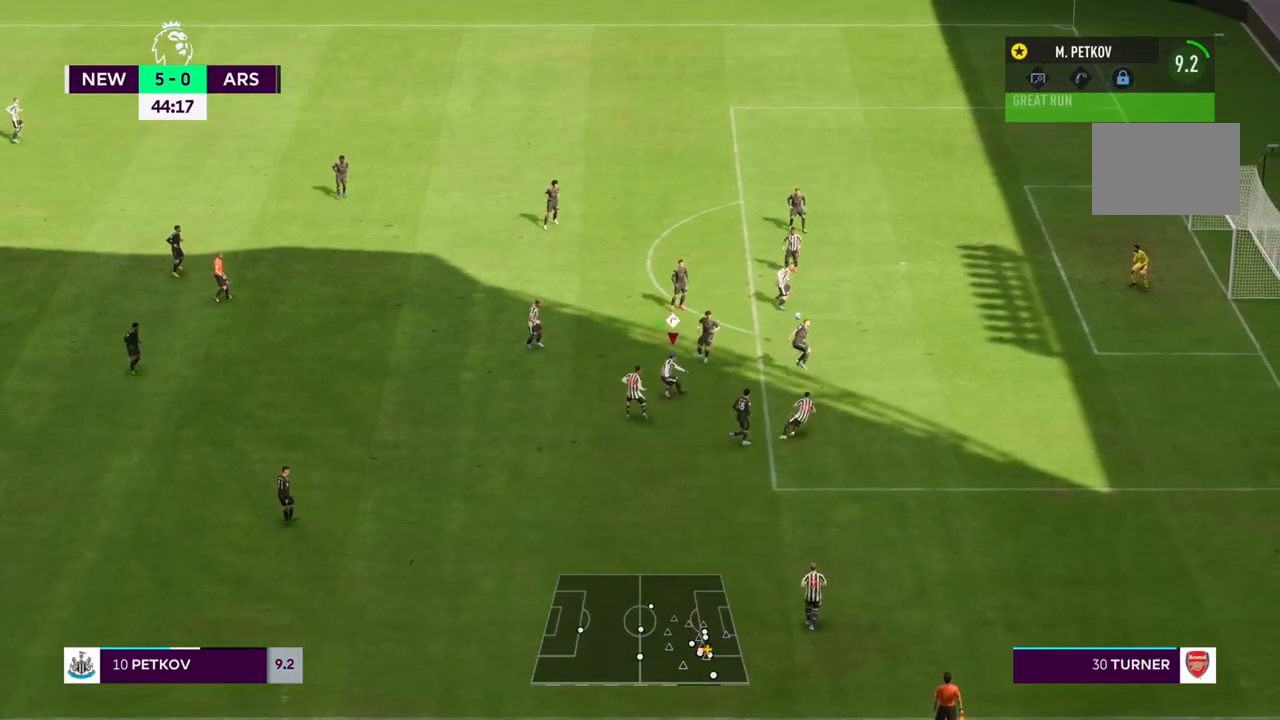
{"dt_ms": 1000, "buttons": [], "left_stick": "up", "right_stick": "center"}
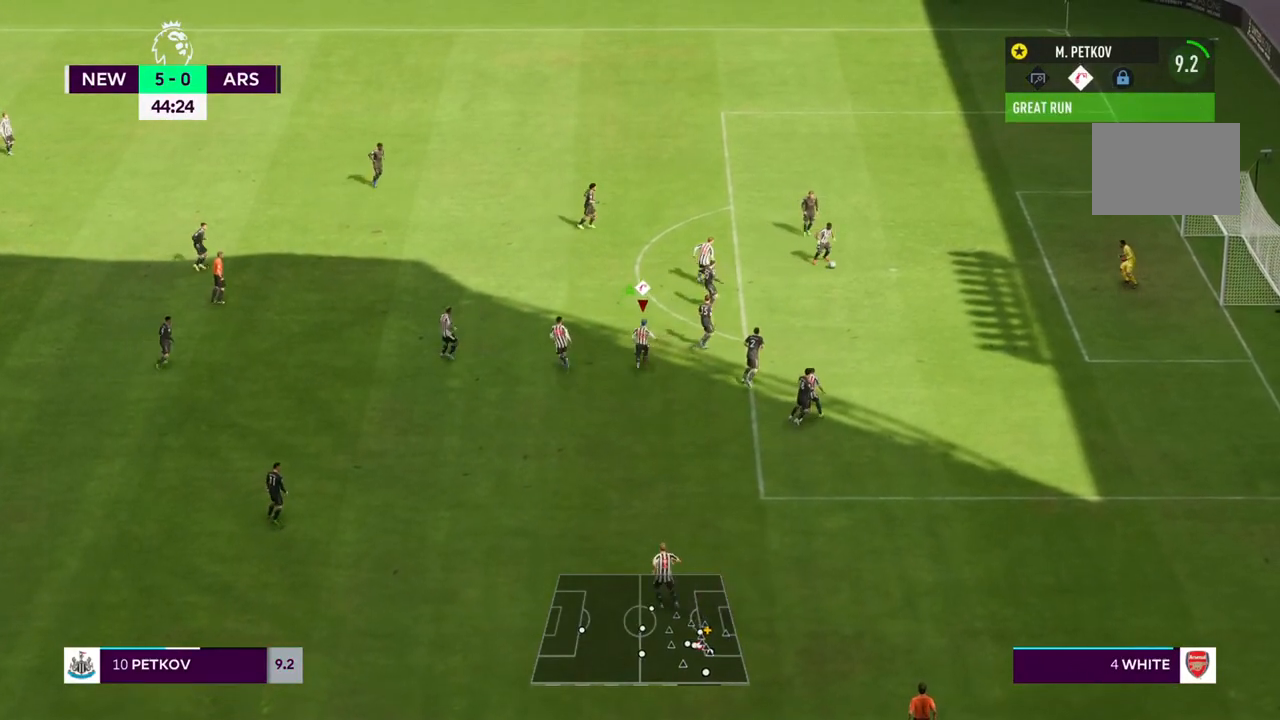
{"dt_ms": 500, "buttons": [], "left_stick": "down-right", "right_stick": "center", "events": [[17, "left_stick", "right"], [83, "CIRCLE", "down"], [217, "CIRCLE", "up"], [250, "left_stick", "down-right"]]}